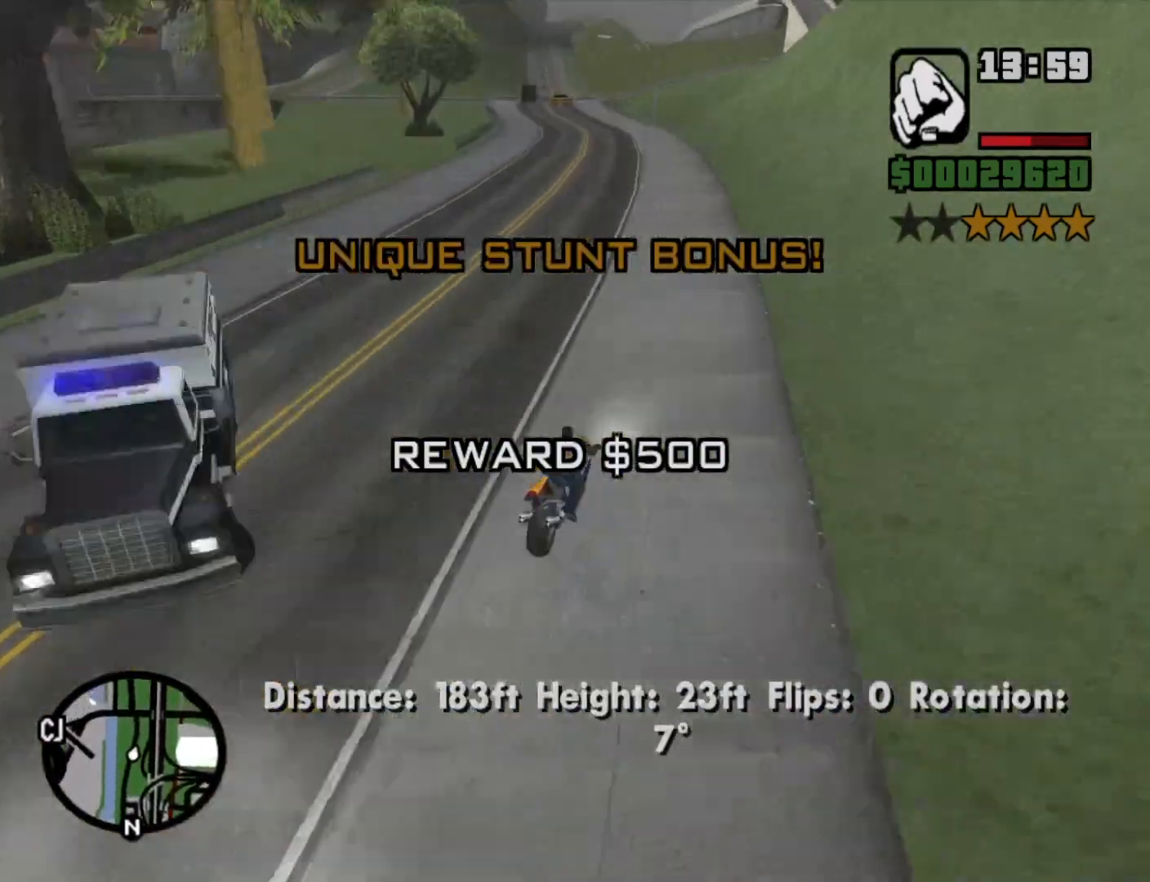
Gameplay with keyboard and mouse; each line is a JSON object with the keys and mouse buttons held at the frame after it. "events" lists presses ("down") and releases ("up") of "1", "2", "3", "4", "5", "6", "8", "a", "alt", "c", "ctrl", "d", "down", "e", "escape", "f", "f1", "f2", "f3", "g", "h", "left", "q", "r", "right", "s", "shift", "space", "t", "tab", "up", "v", "w", "x", "z", "mouse_left", "mouse_middle", "mouse_right", "mouse_wheel_up" and "mouse_wheel_down" between this image and that frame as [ms after this image, input, new state], when the widget could be followed in between. "mouse_left", "mouse_middle", "mouse_right", "mouse_wheel_up", "mouse_wheel_down" = the "left", "middle", "right", "wheel_up", "wheel_down" buttons of the "mouse" list. No other keys are recorded. Mouse movement is not recorded.
{"keys": ["w"], "mouse": [], "events": [[33, "2", "down"], [133, "2", "up"], [183, "a", "up"], [233, "2", "down"], [317, "2", "up"], [417, "2", "down"], [500, "2", "up"]]}
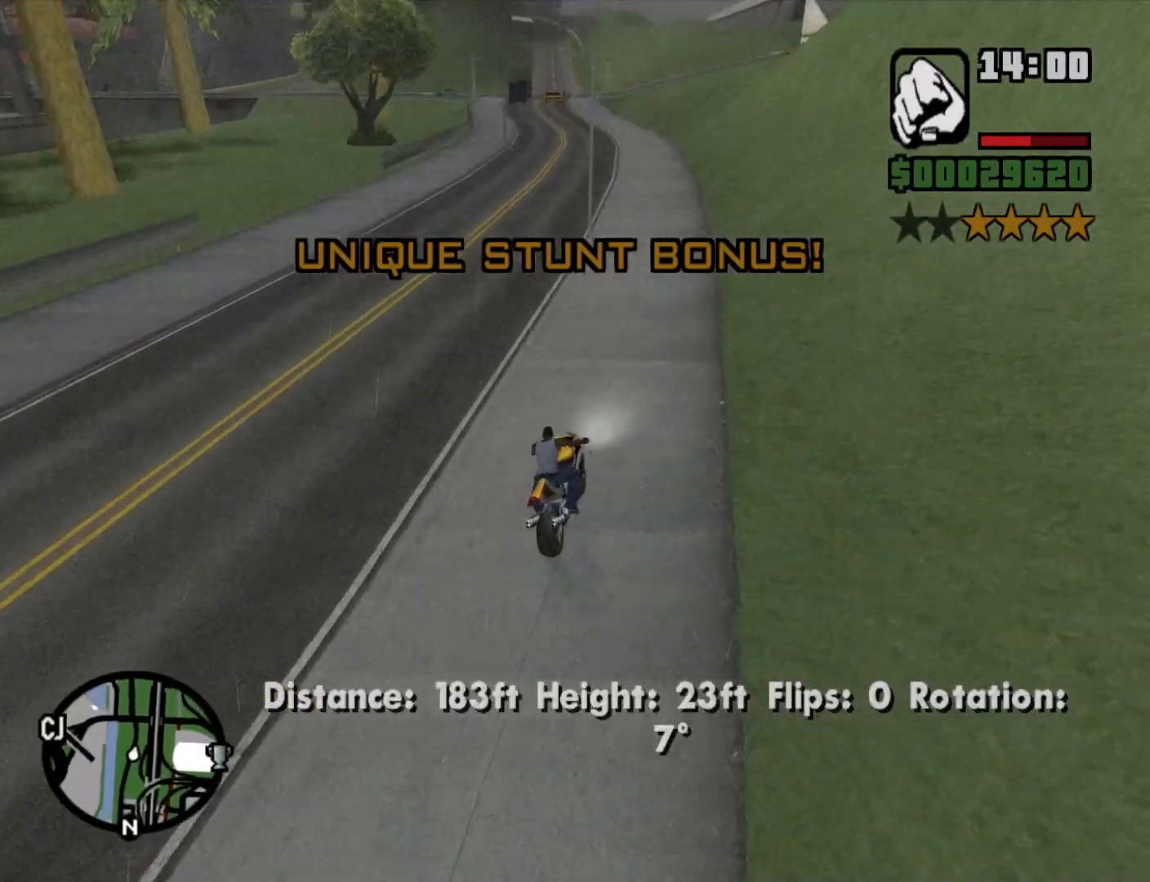
{"keys": ["2", "a", "w"], "mouse": [], "events": [[67, "a", "down"], [117, "2", "down"], [200, "2", "up"], [300, "w", "up"], [433, "w", "down"], [483, "2", "down"]]}
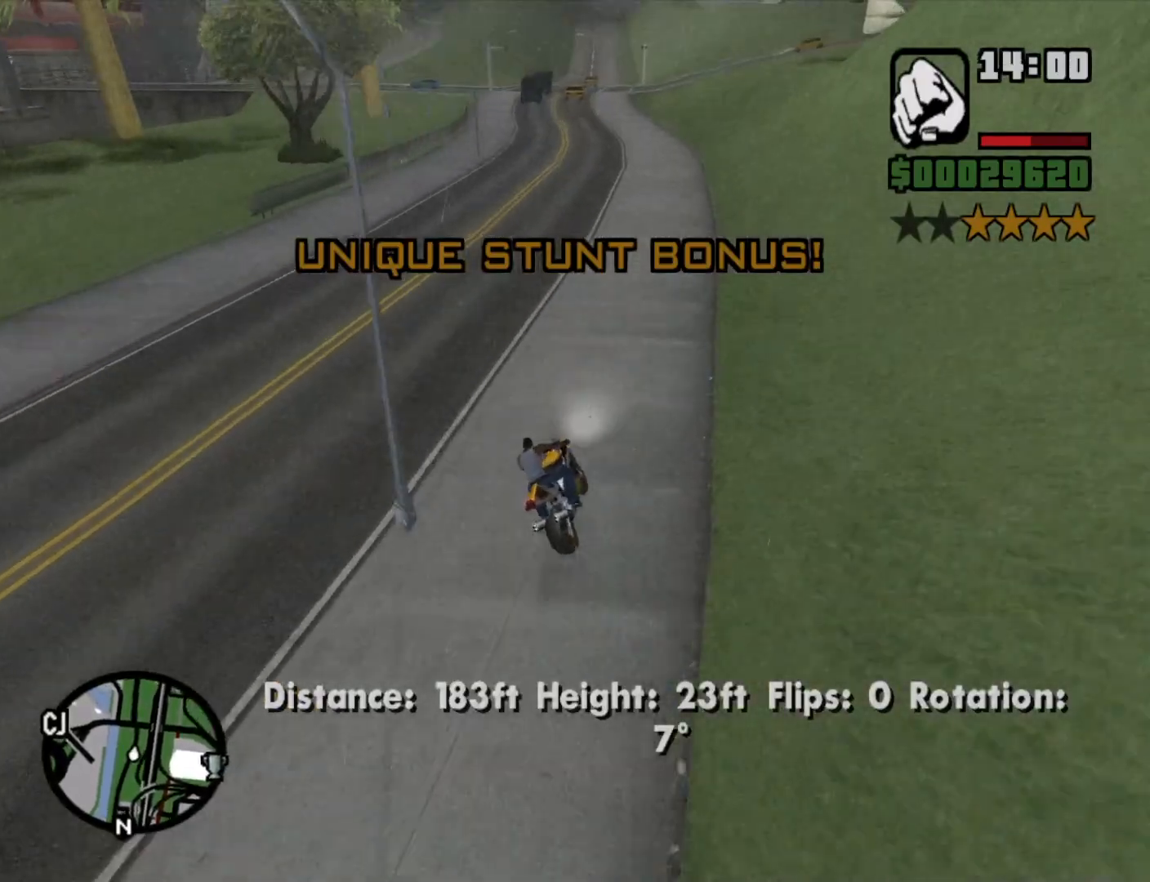
{"keys": ["d", "w"], "mouse": [], "events": [[83, "2", "up"], [167, "2", "down"], [167, "mouse_left", "down"], [217, "a", "up"], [267, "2", "up"], [317, "d", "down"], [350, "2", "down"], [400, "mouse_left", "up"], [450, "2", "up"]]}
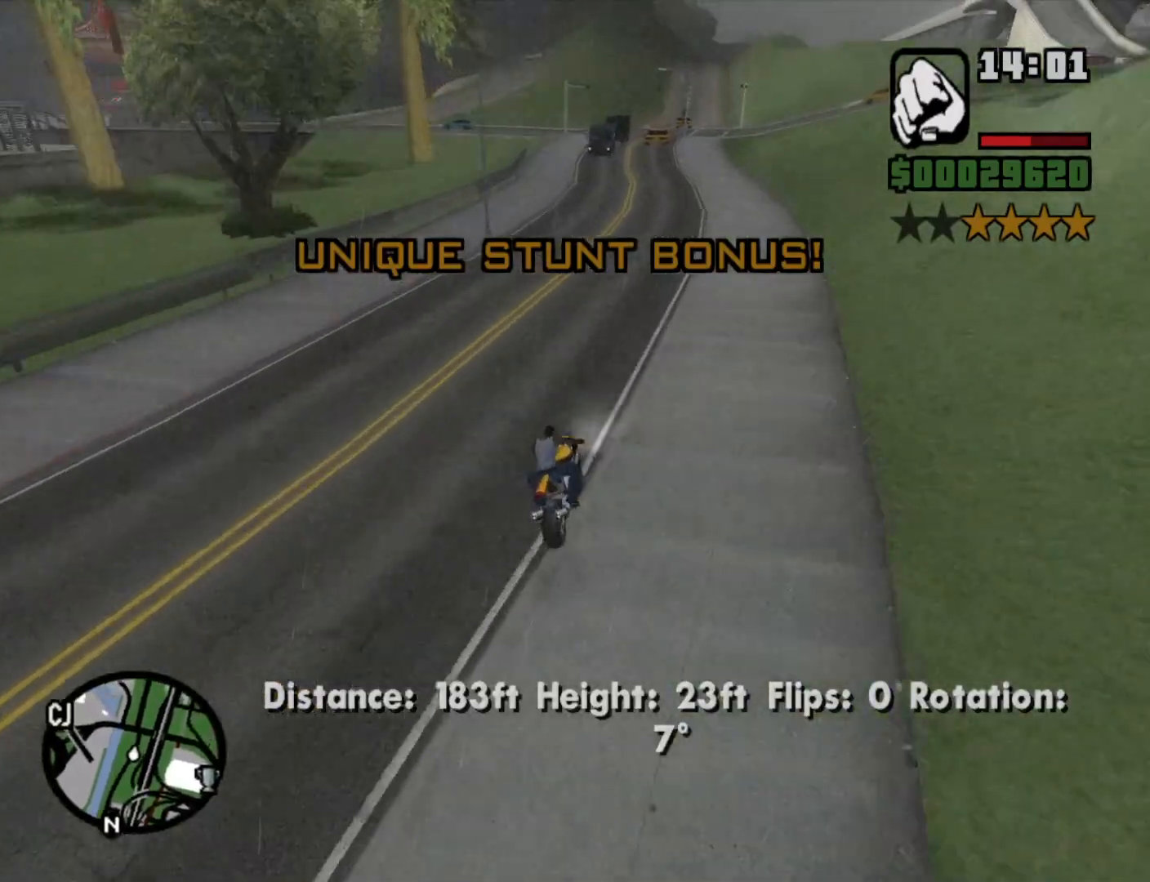
{"keys": ["a", "w"], "mouse": [], "events": [[50, "2", "down"], [50, "d", "up"], [133, "2", "up"], [233, "2", "down"], [317, "2", "up"], [417, "2", "down"], [467, "a", "down"], [500, "2", "up"]]}
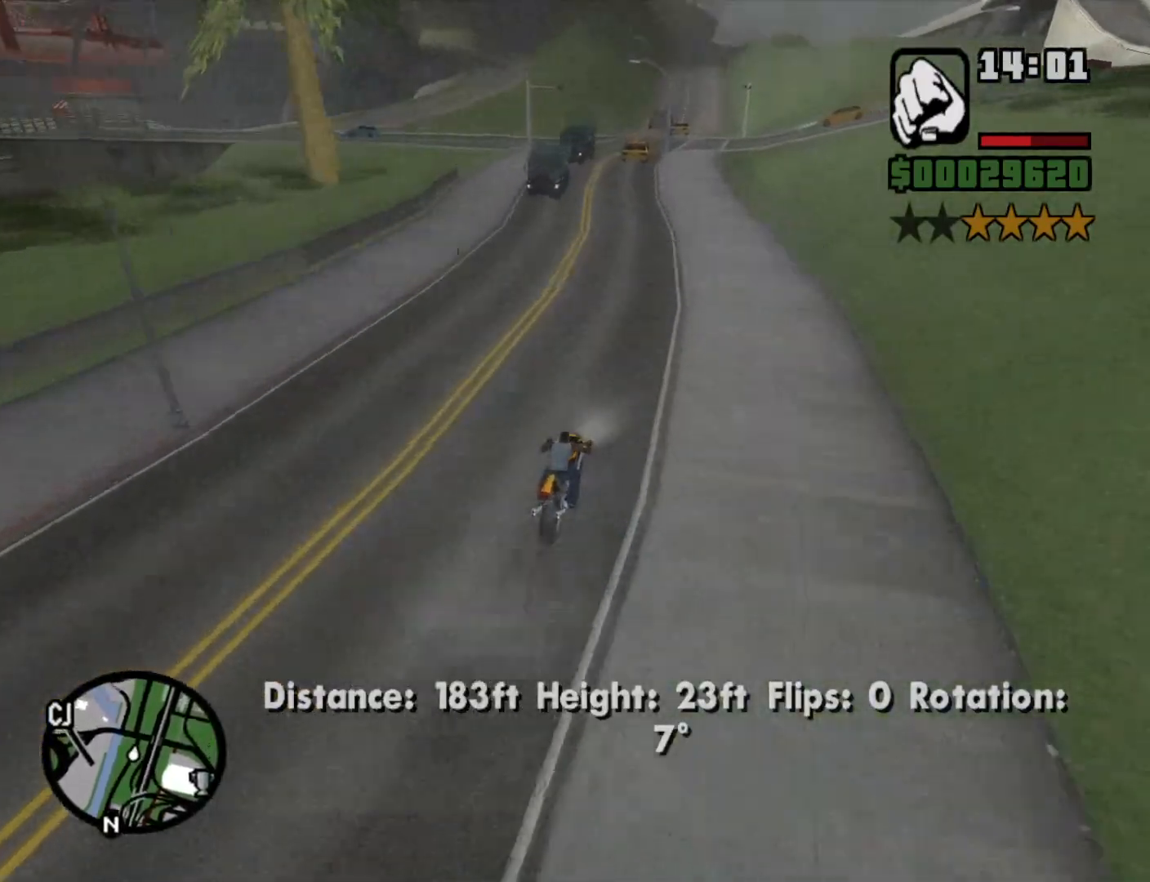
{"keys": ["a", "s"], "mouse": [], "events": [[50, "a", "up"], [50, "w", "up"], [200, "s", "down"], [433, "a", "down"]]}
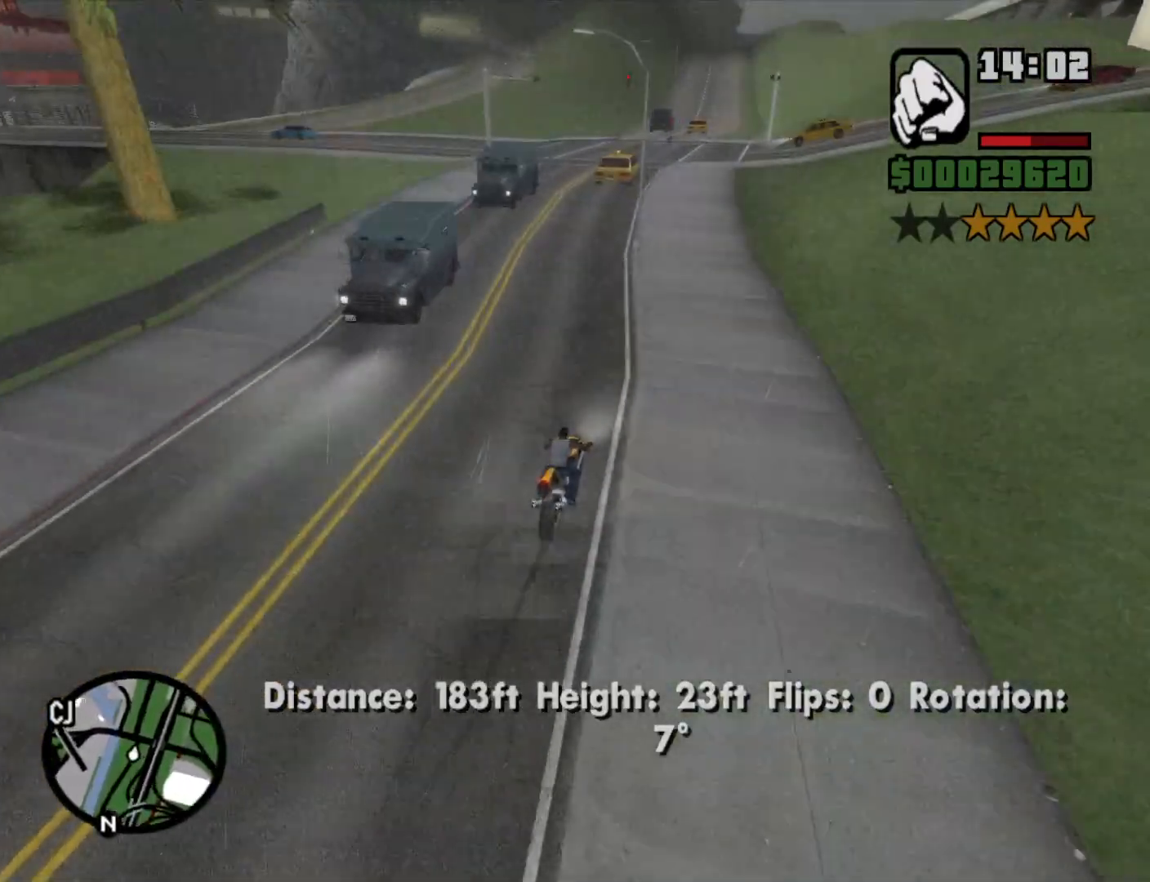
{"keys": ["a", "space"], "mouse": [], "events": [[217, "s", "up"], [500, "space", "down"]]}
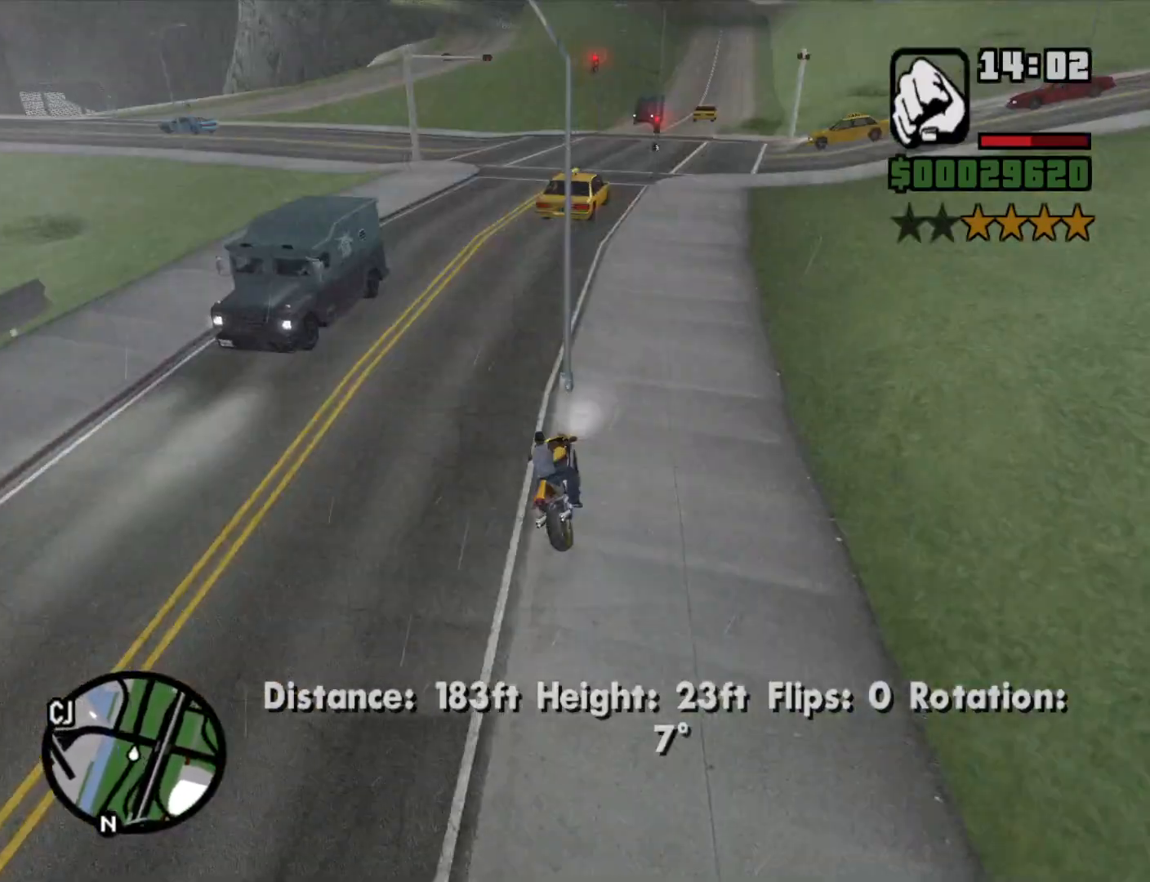
{"keys": ["a"], "mouse": [], "events": [[100, "space", "up"]]}
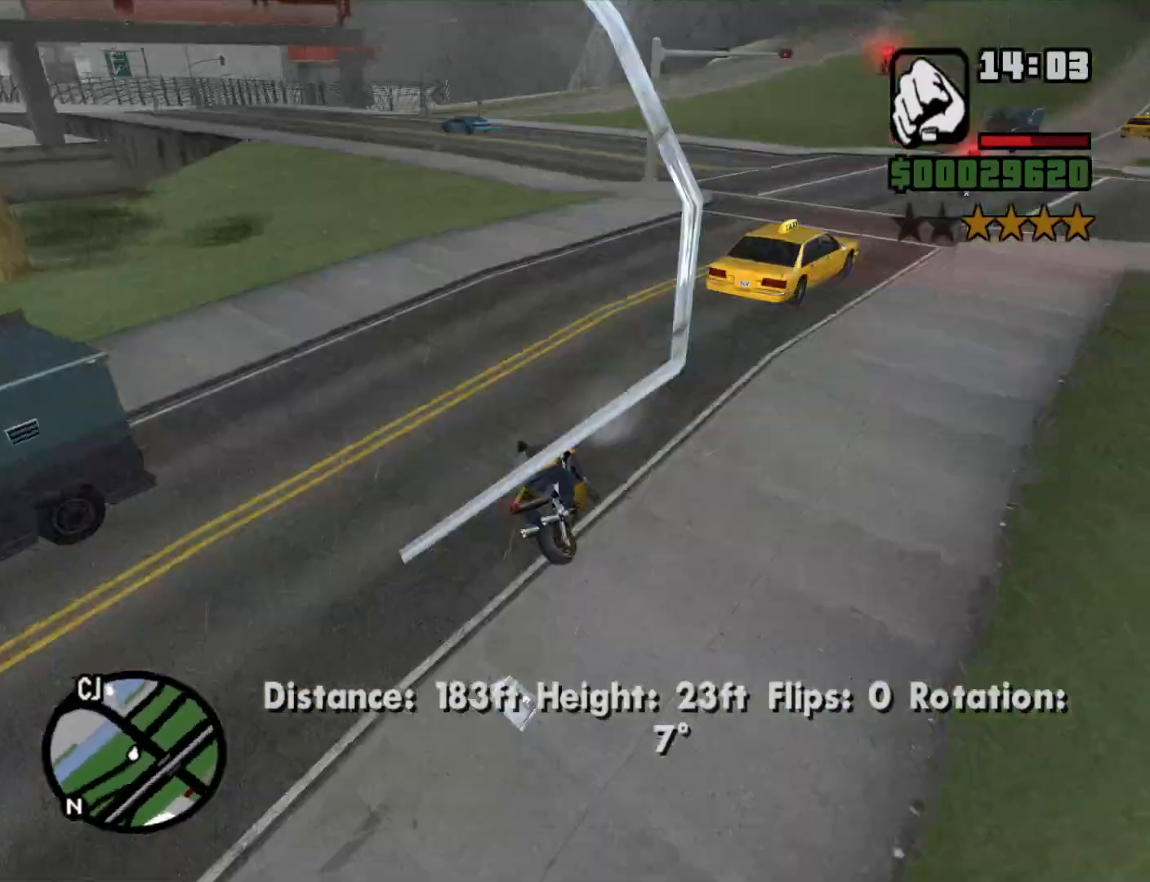
{"keys": ["2", "a", "w"], "mouse": [], "events": [[17, "w", "down"], [67, "2", "down"], [150, "2", "up"], [250, "2", "down"], [333, "2", "up"], [433, "2", "down"]]}
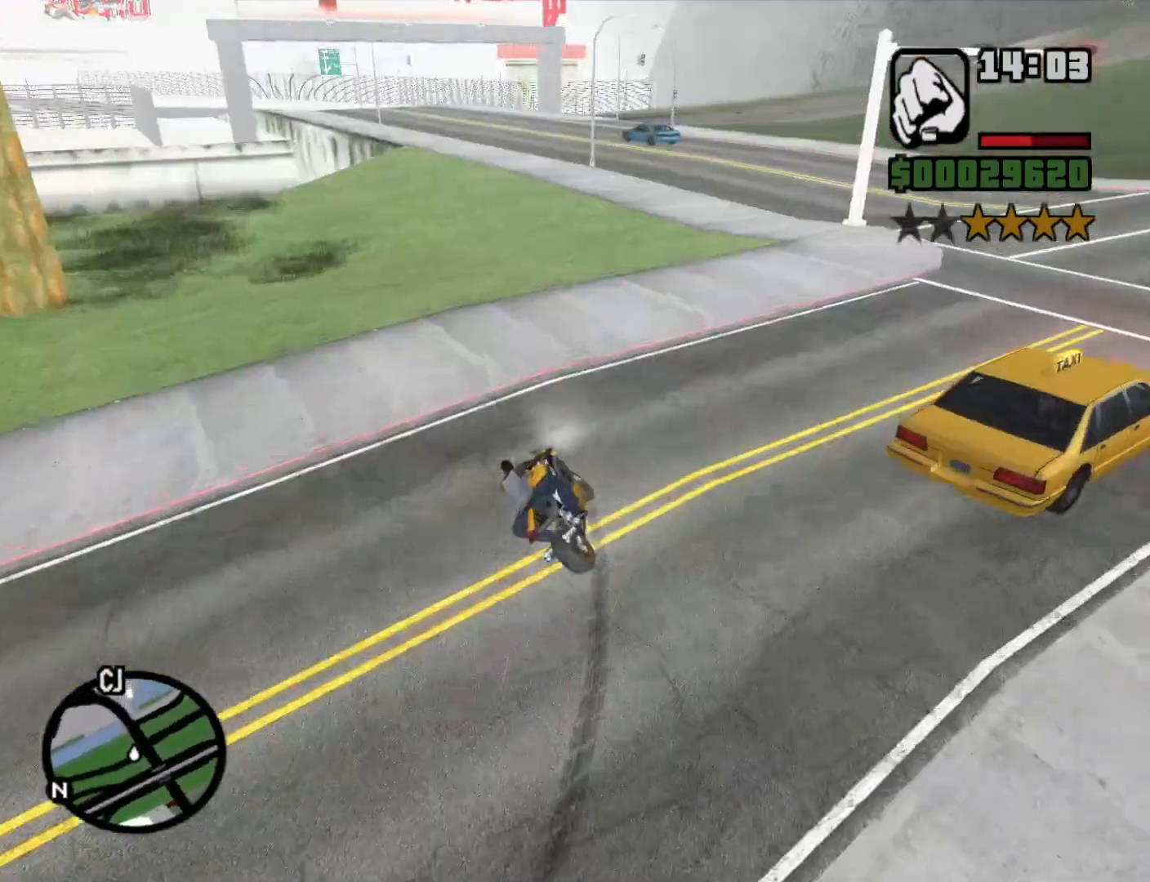
{"keys": ["w"], "mouse": [], "events": [[33, "2", "up"], [117, "a", "up"], [167, "2", "down"], [217, "2", "up"], [317, "d", "down"], [367, "2", "down"], [450, "2", "up"], [450, "d", "up"]]}
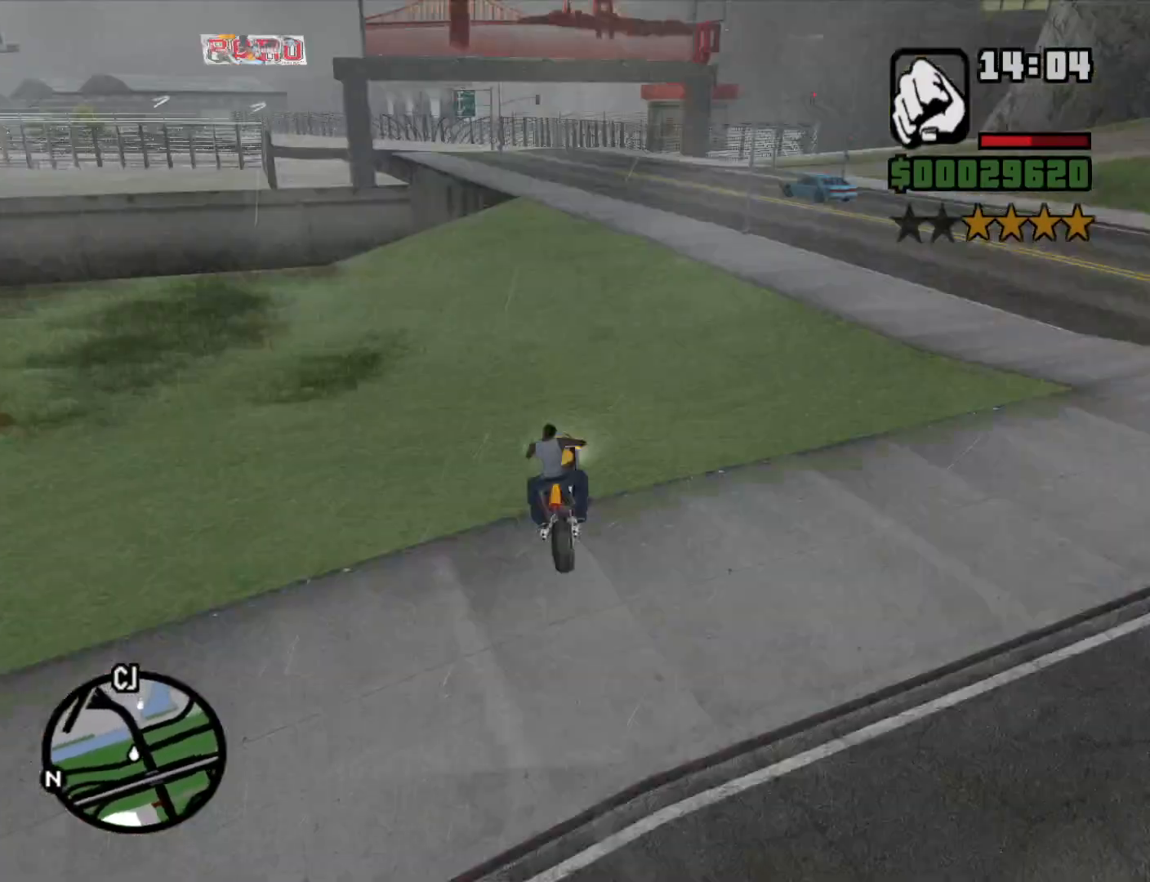
{"keys": ["2", "w"], "mouse": [], "events": [[50, "2", "down"], [133, "2", "up"], [233, "2", "down"], [317, "2", "up"], [467, "2", "down"]]}
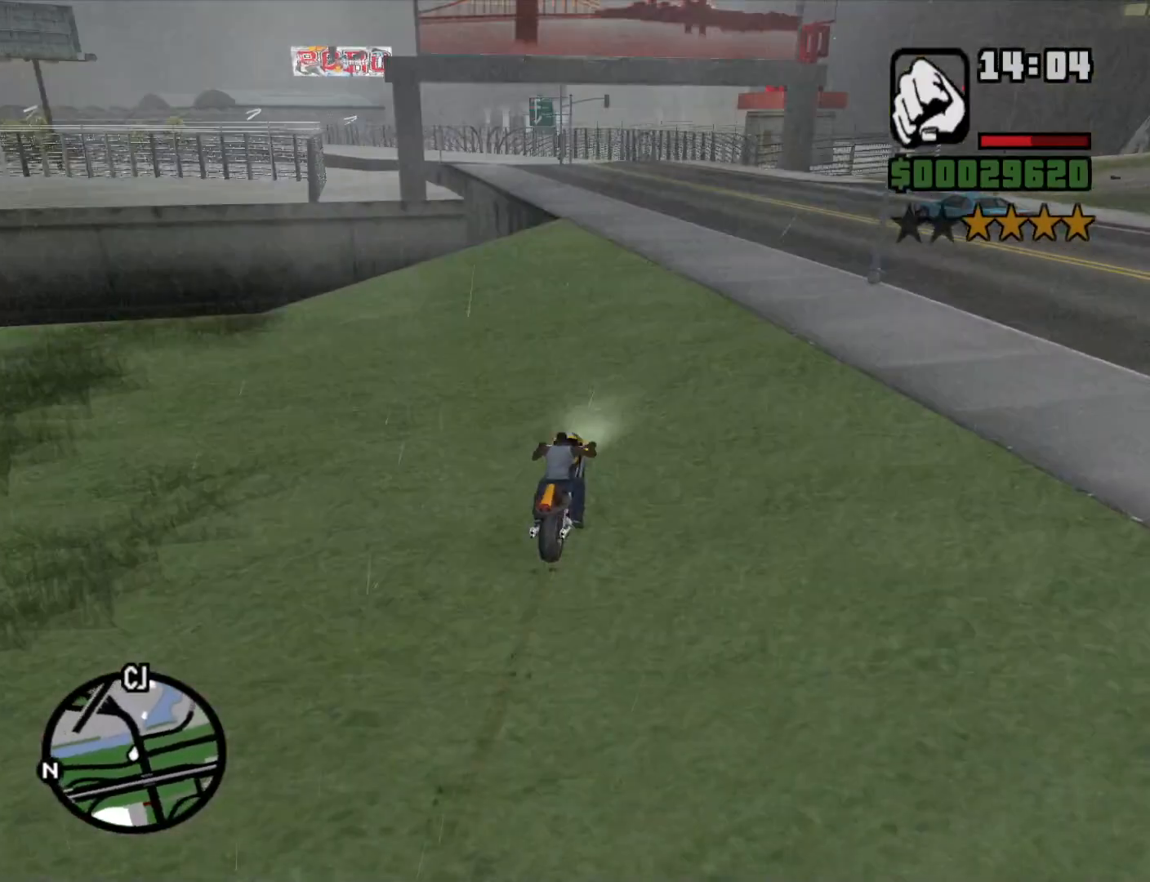
{"keys": ["2", "a", "w"], "mouse": [], "events": [[17, "2", "up"], [150, "2", "down"], [250, "2", "up"], [383, "2", "down"], [483, "a", "down"]]}
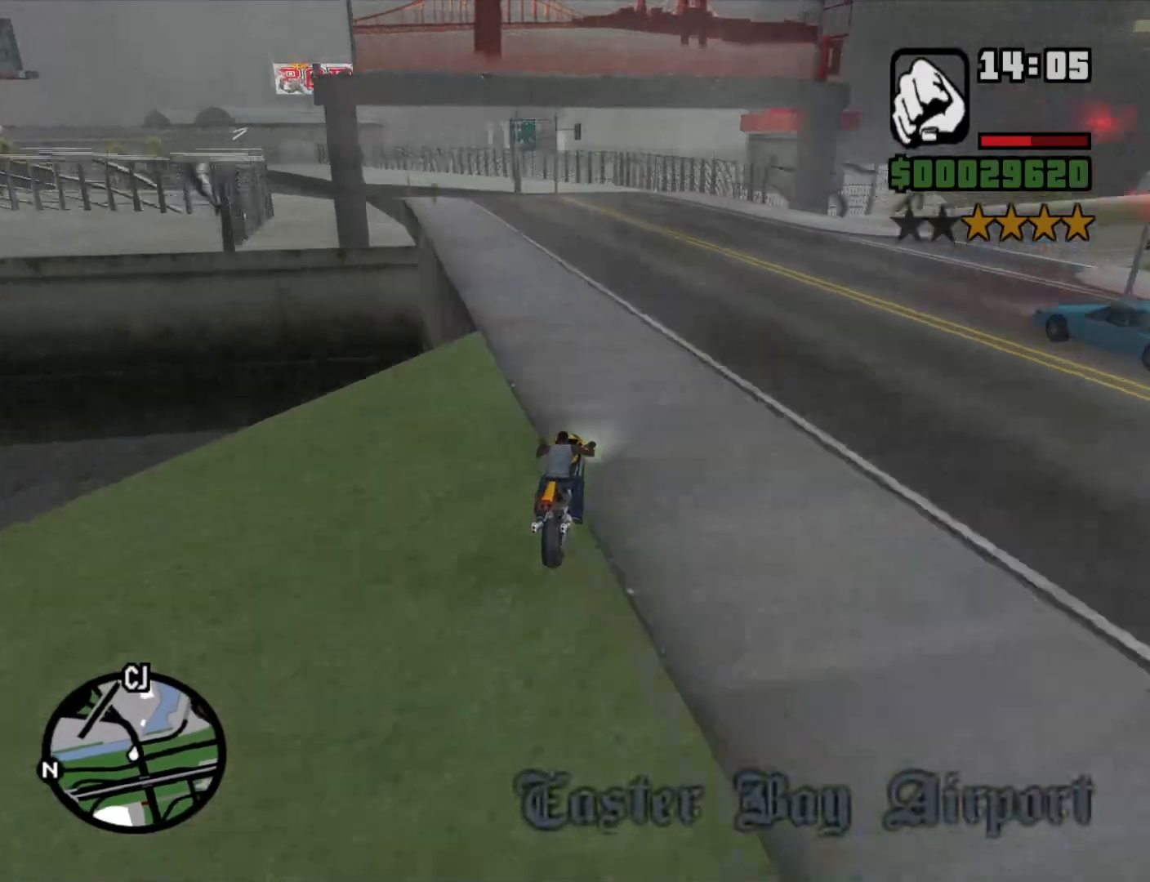
{"keys": ["a", "w"], "mouse": [], "events": [[33, "2", "up"], [117, "2", "down"], [217, "2", "up"], [217, "a", "up"], [317, "a", "down"], [350, "2", "down"], [450, "2", "up"]]}
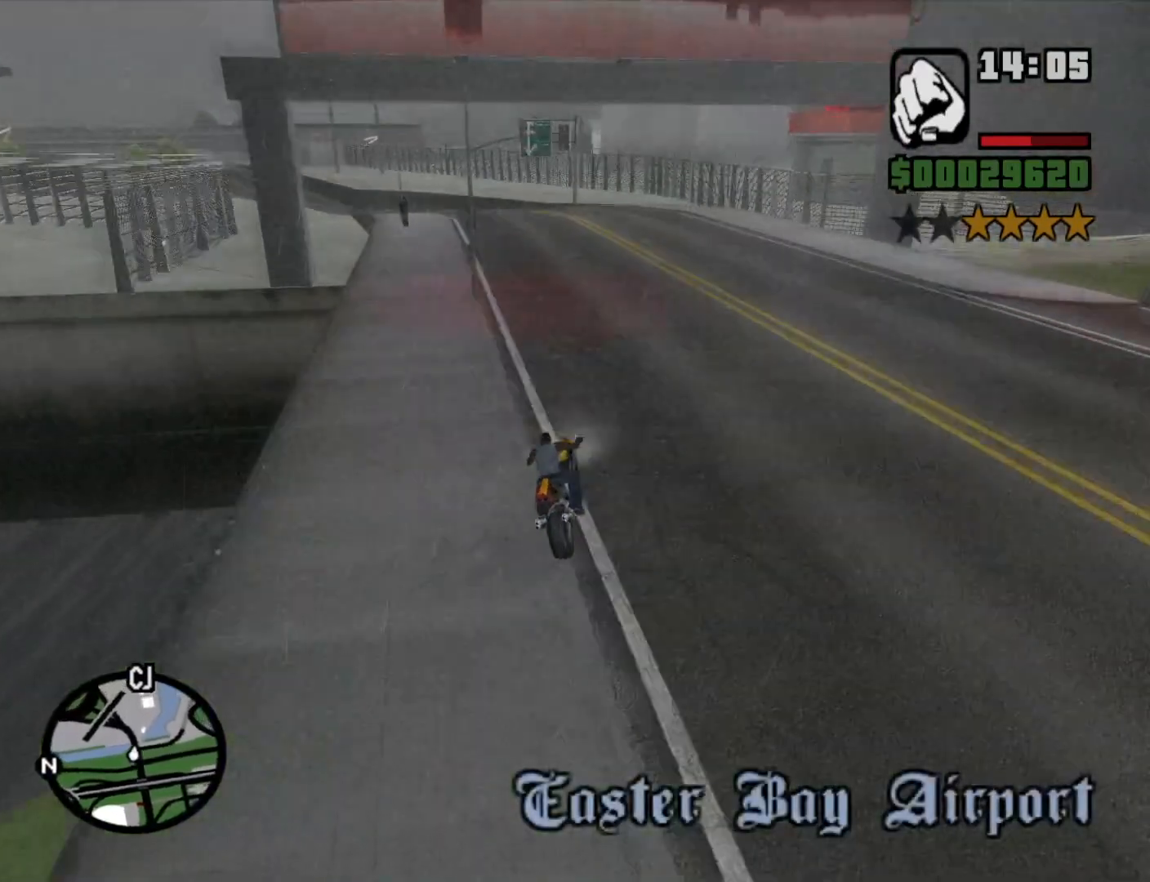
{"keys": ["2", "a", "w"], "mouse": [], "events": [[33, "2", "down"], [133, "2", "up"], [233, "2", "down"], [367, "2", "up"], [467, "2", "down"]]}
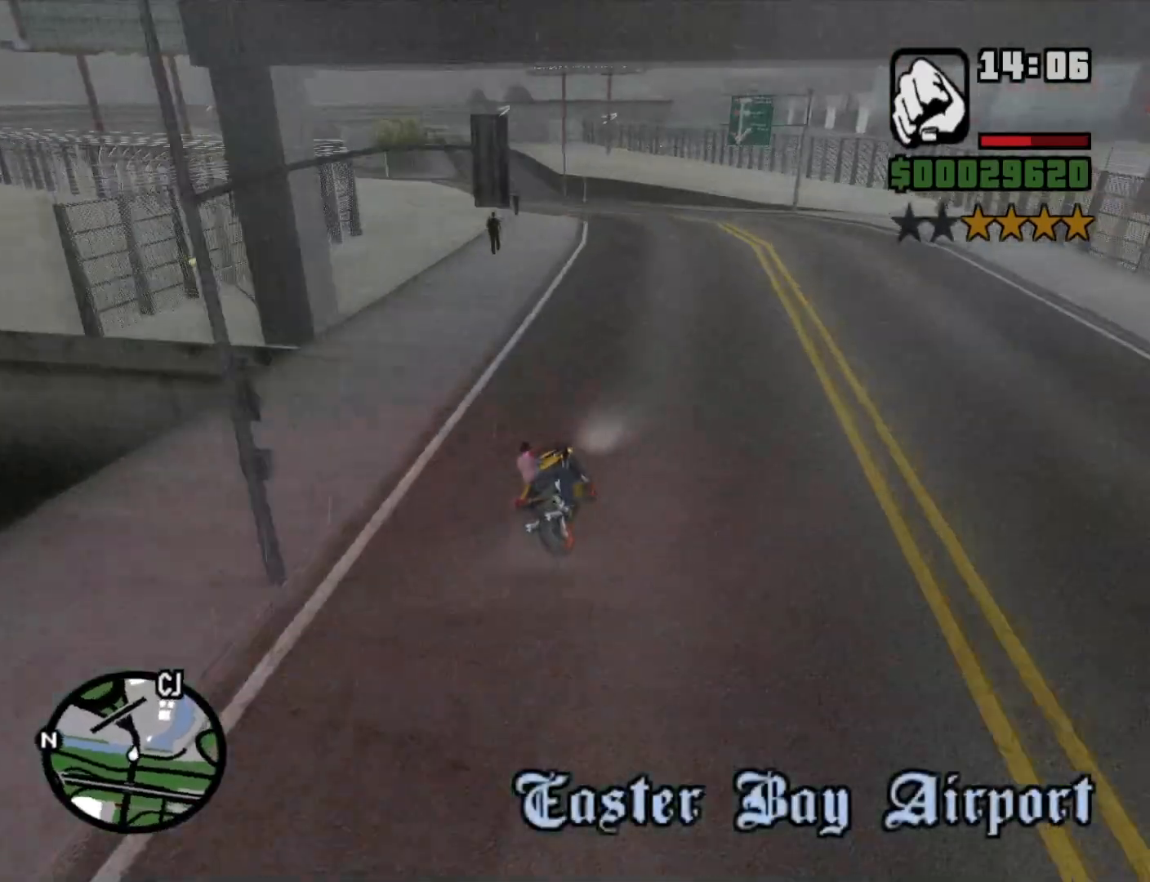
{"keys": ["a", "w"], "mouse": [], "events": [[50, "2", "up"], [50, "a", "up"], [150, "2", "down"], [250, "2", "up"], [250, "a", "down"], [333, "2", "down"], [483, "2", "up"]]}
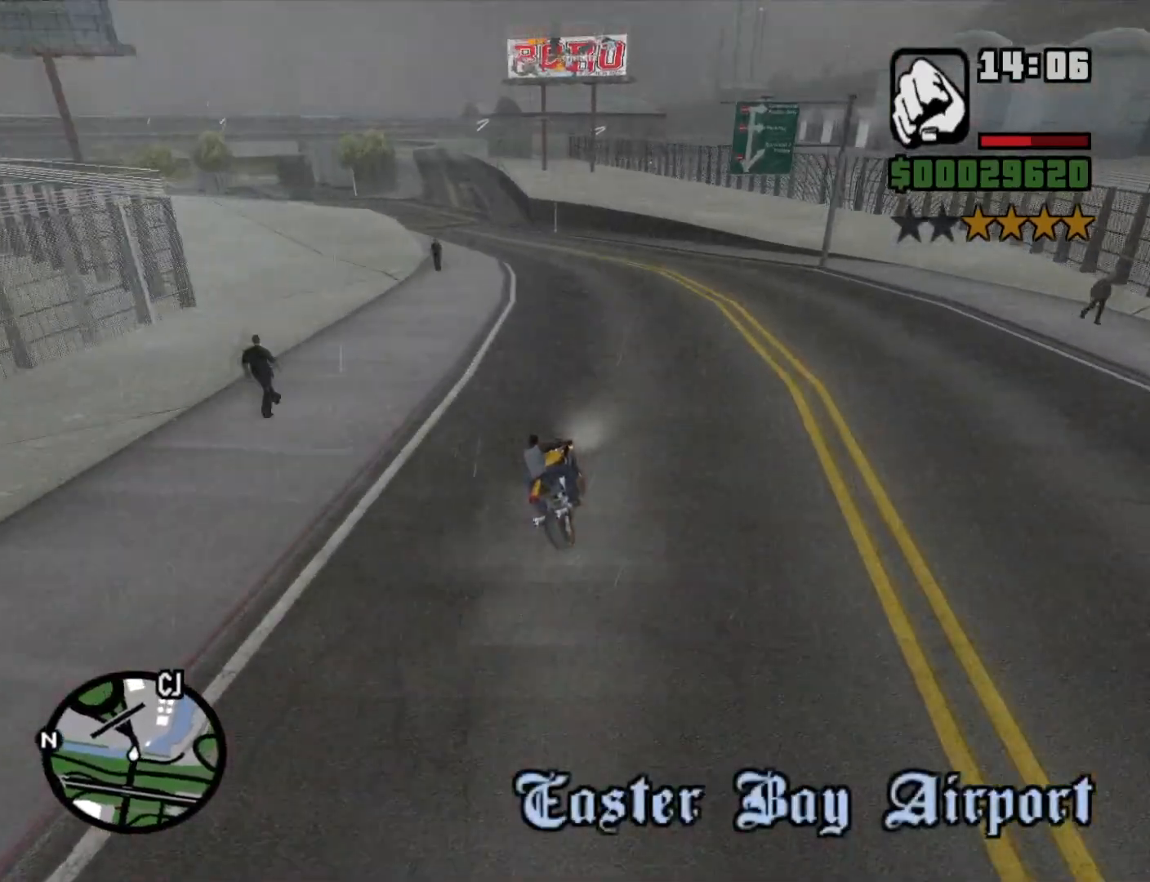
{"keys": ["5", "a", "w"], "mouse": [], "events": [[83, "2", "down"], [217, "2", "up"], [400, "5", "down"]]}
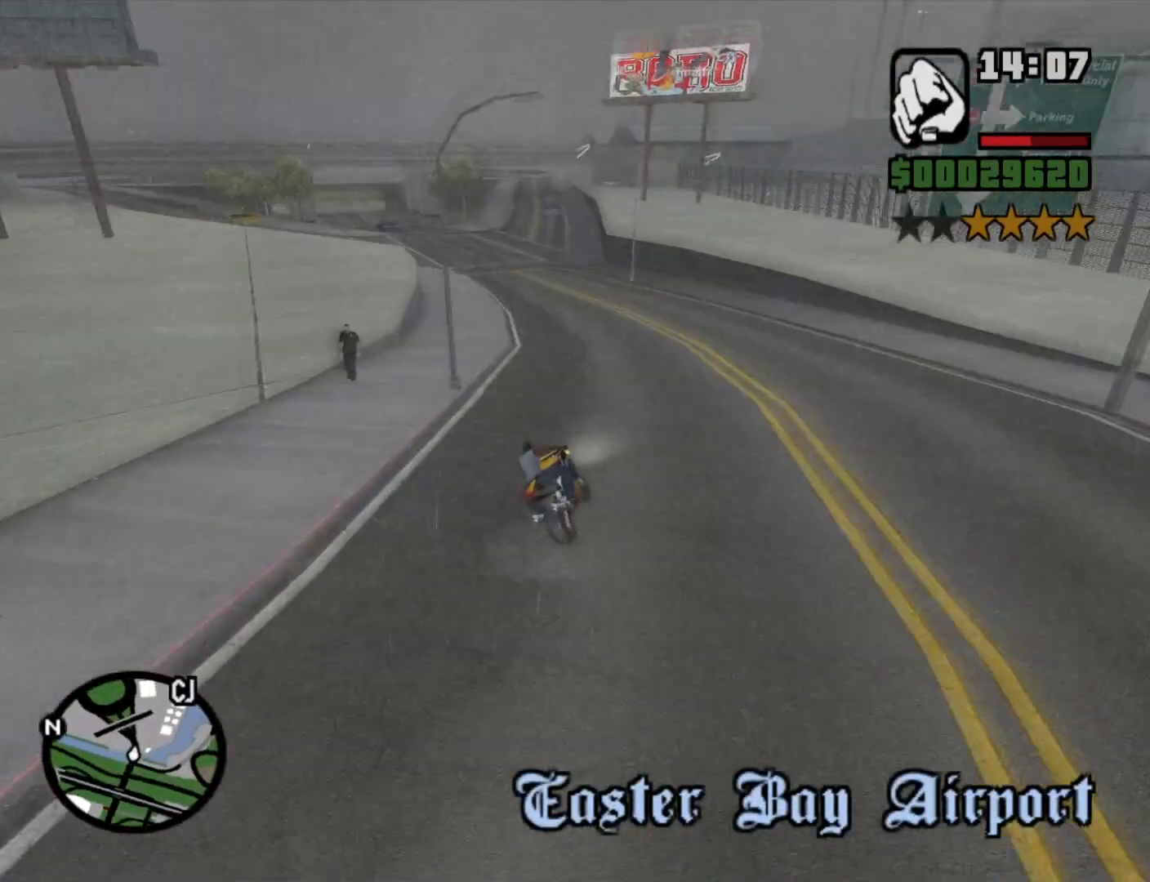
{"keys": ["a", "w"], "mouse": [], "events": [[50, "5", "up"]]}
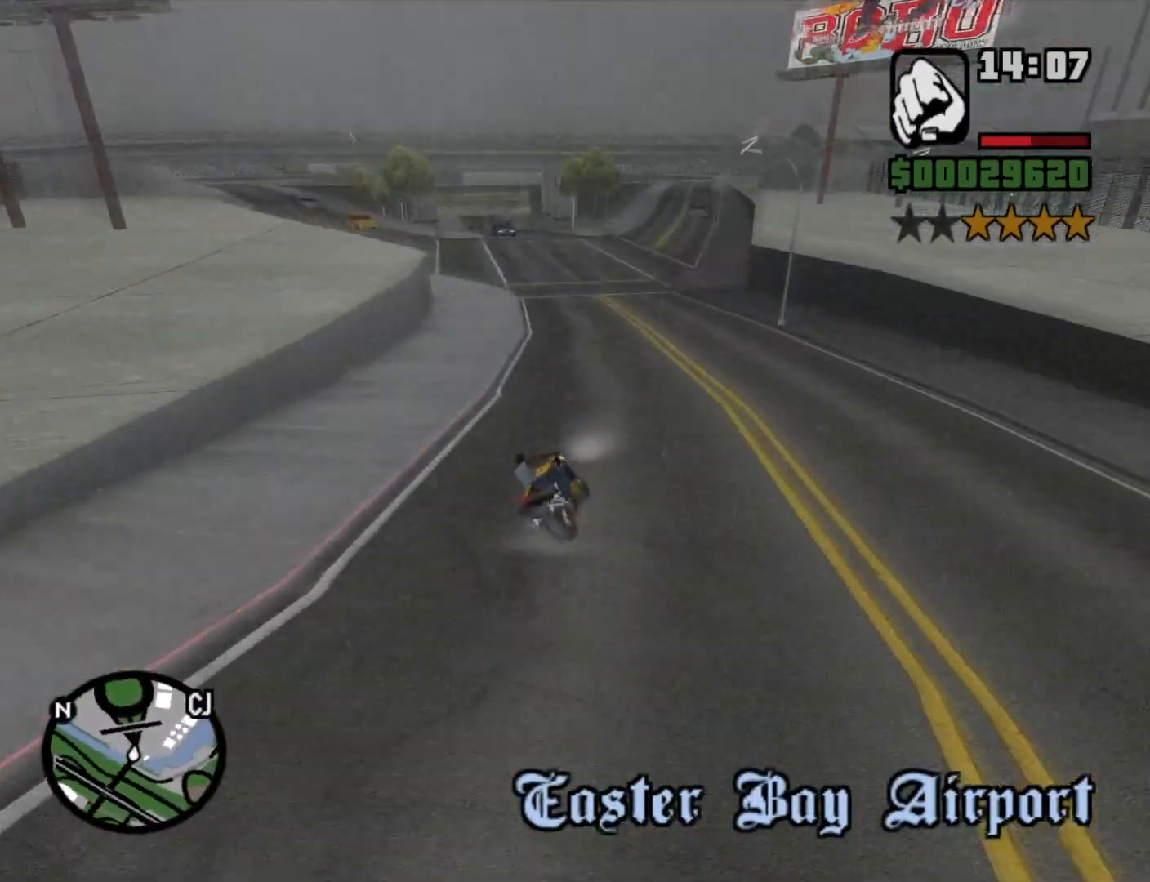
{"keys": ["d", "w"], "mouse": [], "events": [[17, "2", "down"], [100, "2", "up"], [200, "2", "down"], [333, "2", "up"], [383, "a", "up"], [383, "d", "down"]]}
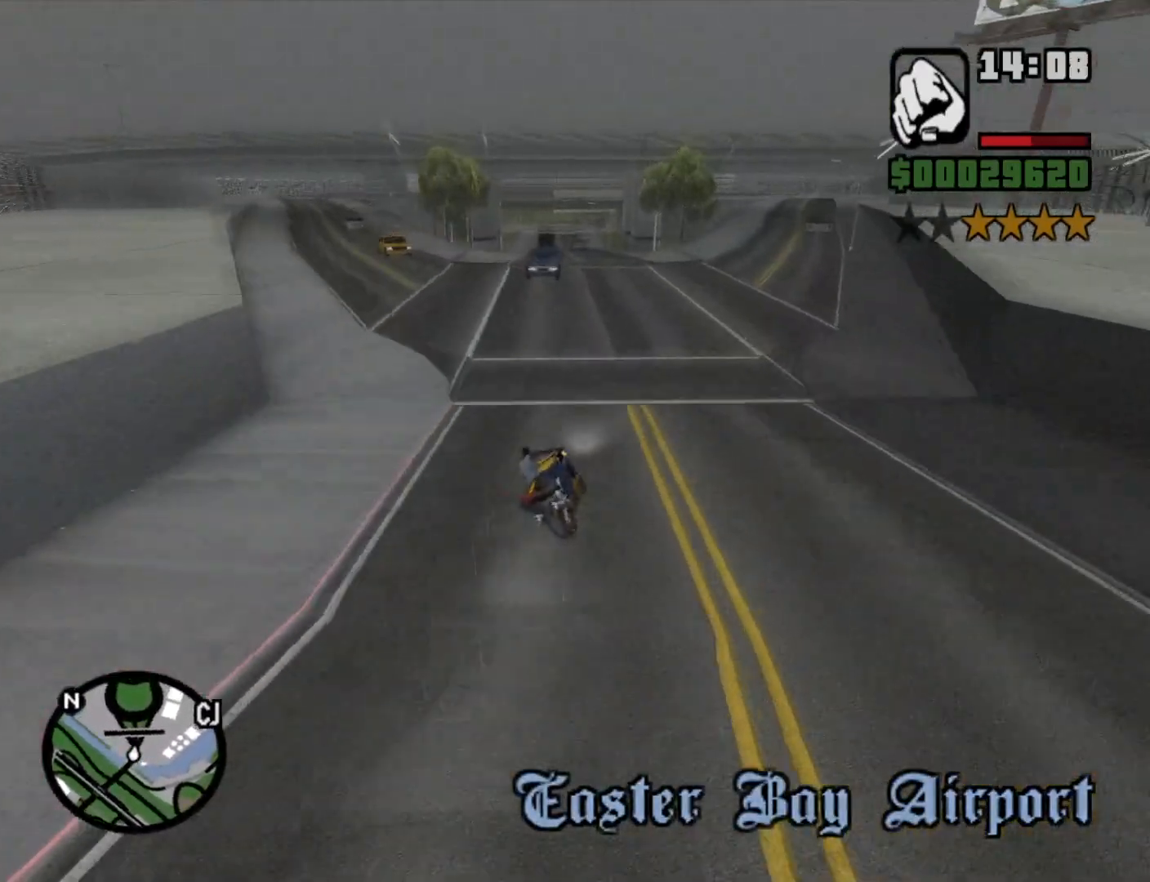
{"keys": ["a", "w"], "mouse": [], "events": [[133, "a", "down"], [133, "d", "up"], [167, "w", "up"], [500, "w", "down"]]}
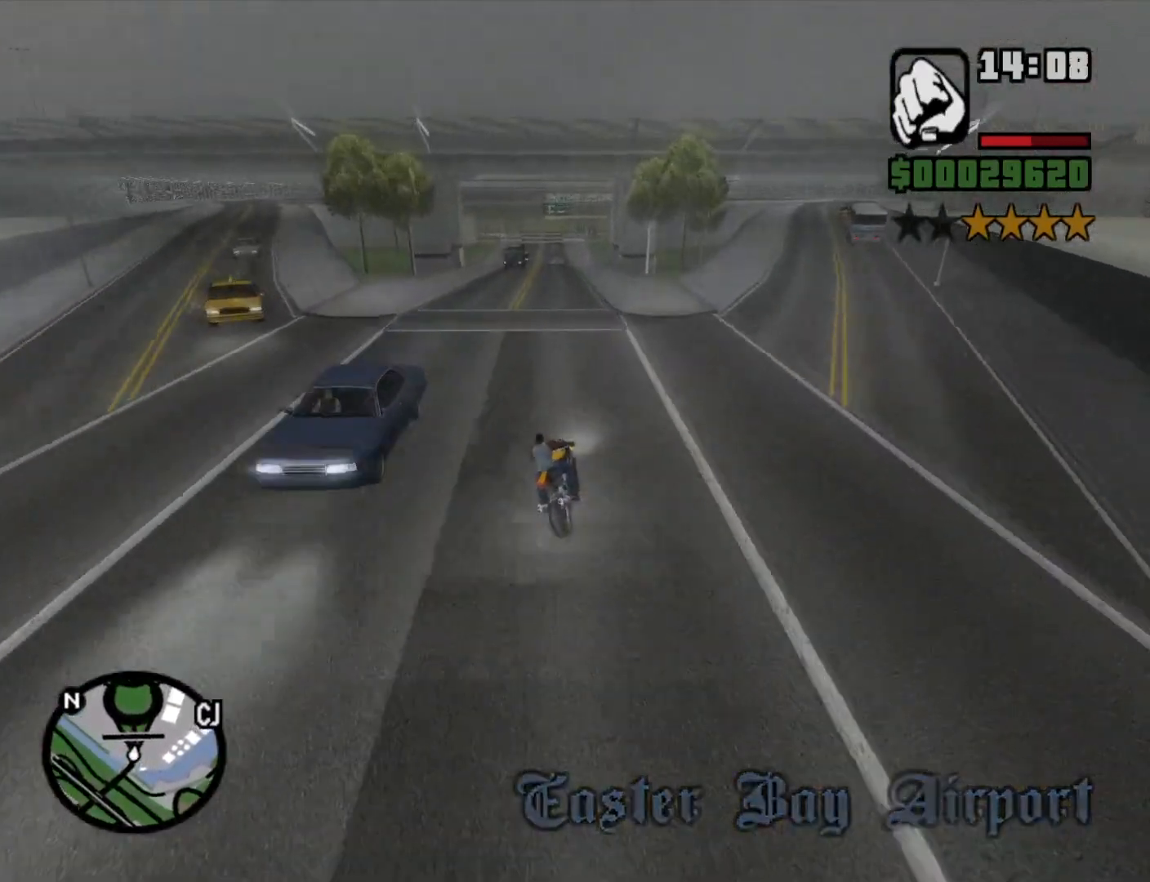
{"keys": ["w"], "mouse": [], "events": [[100, "2", "down"], [100, "a", "up"], [183, "2", "up"], [283, "2", "down"], [367, "2", "up"]]}
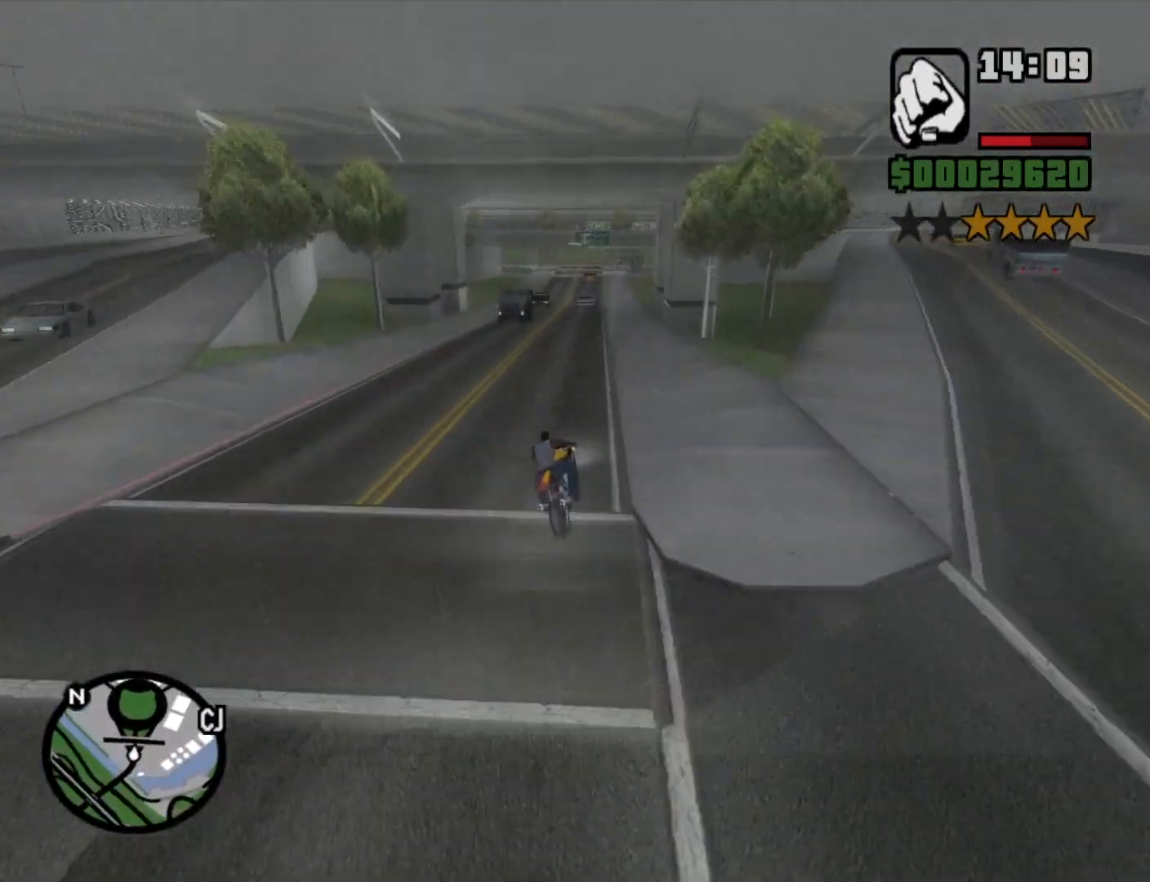
{"keys": ["a", "w"], "mouse": [], "events": [[17, "a", "down"], [383, "2", "down"], [483, "2", "up"]]}
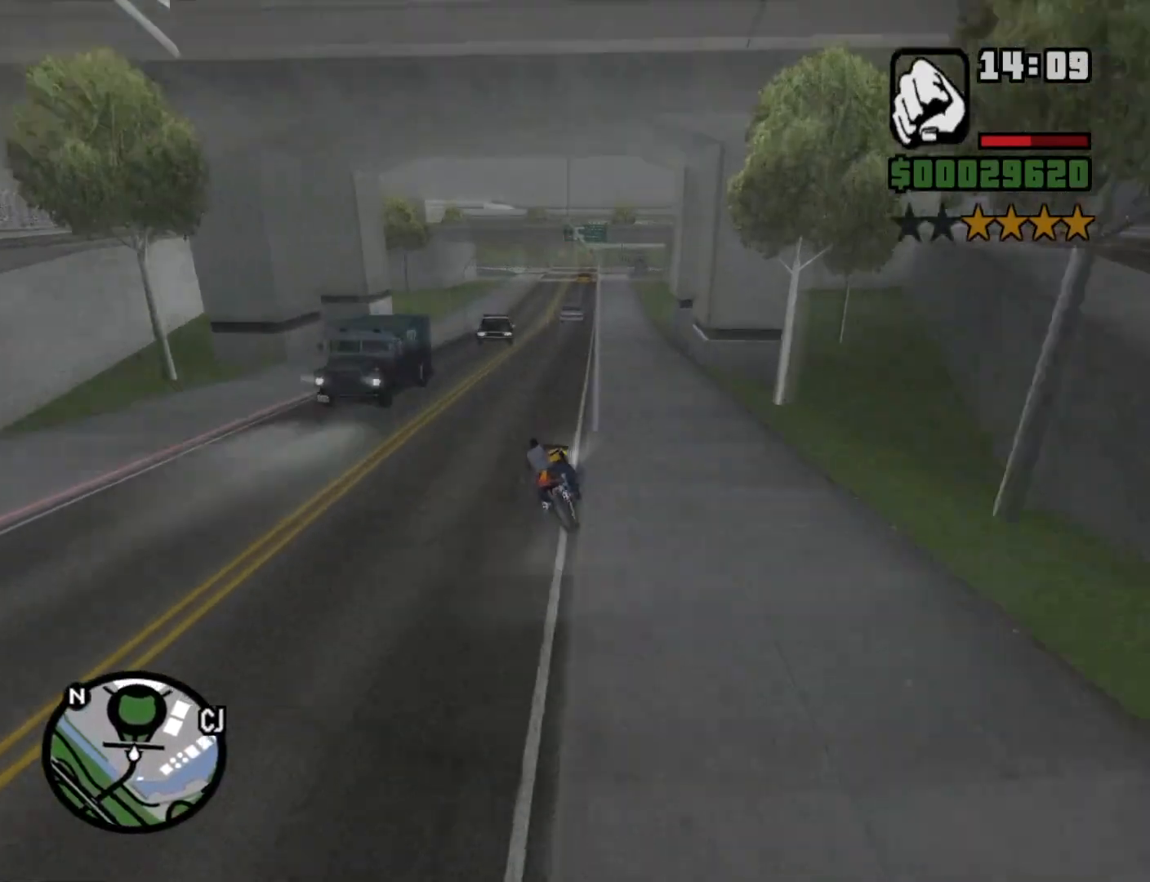
{"keys": ["w"], "mouse": [], "events": [[217, "2", "down"], [217, "a", "up"], [217, "d", "down"], [350, "2", "up"], [400, "d", "up"], [450, "2", "down"], [500, "2", "up"]]}
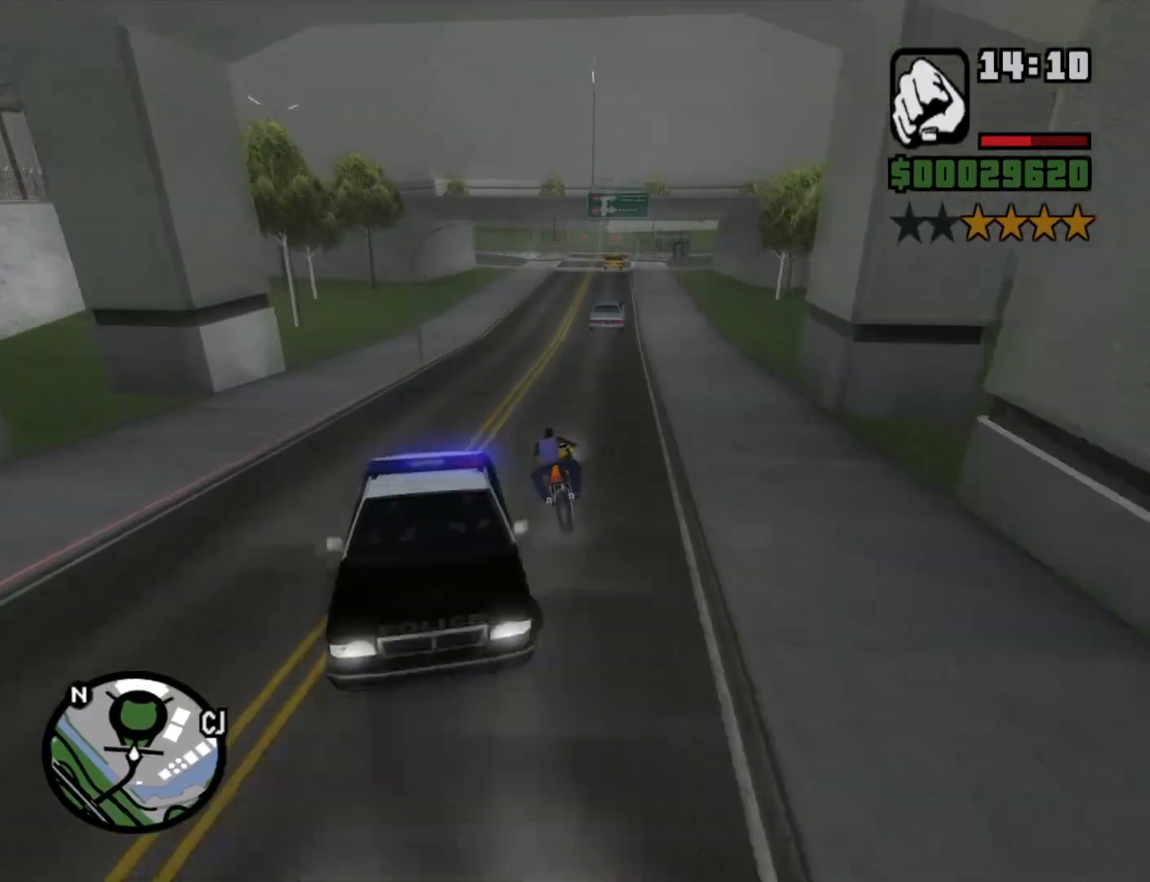
{"keys": ["d", "w"], "mouse": [], "events": [[100, "a", "down"], [183, "2", "down"], [233, "a", "up"], [283, "2", "up"], [333, "d", "down"], [367, "2", "down"], [467, "2", "up"]]}
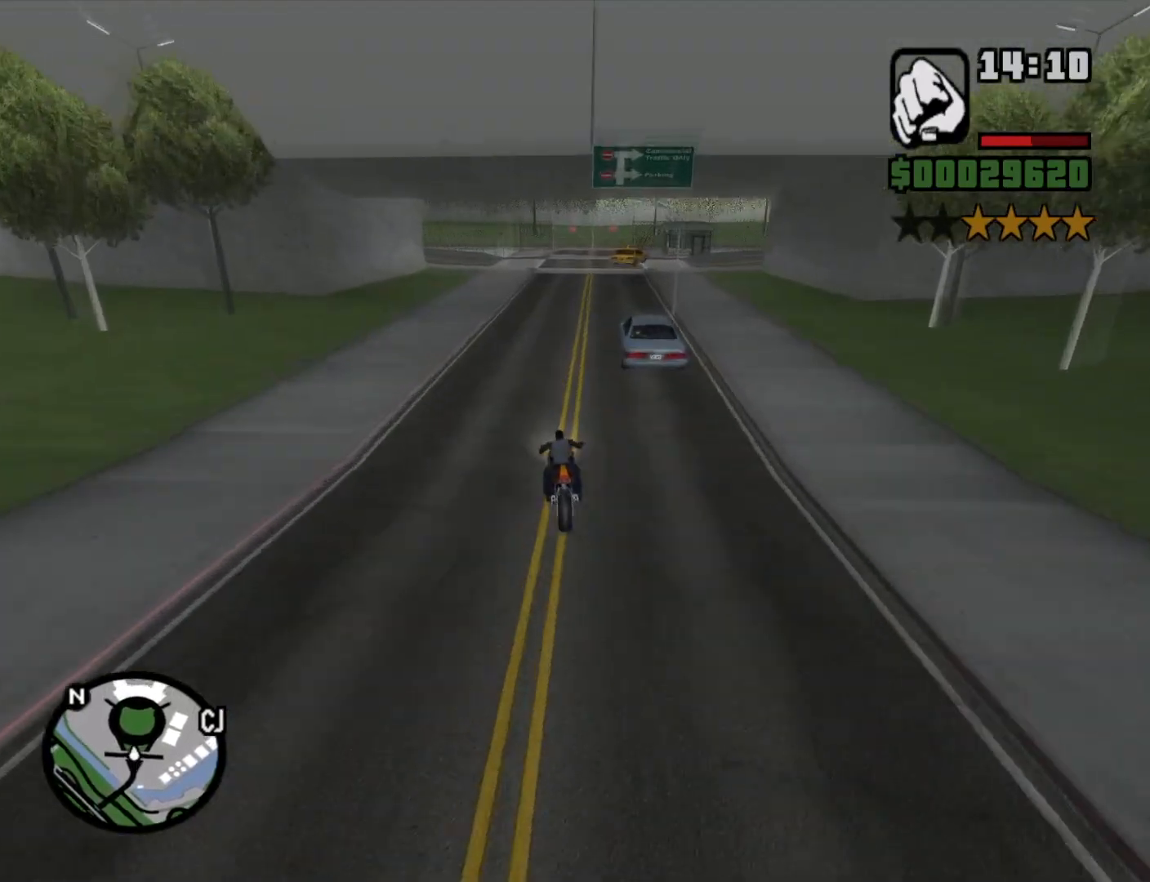
{"keys": ["w"], "mouse": [], "events": [[67, "2", "down"], [67, "d", "up"], [150, "2", "up"], [250, "d", "down"], [283, "2", "down"], [383, "2", "up"], [433, "d", "up"]]}
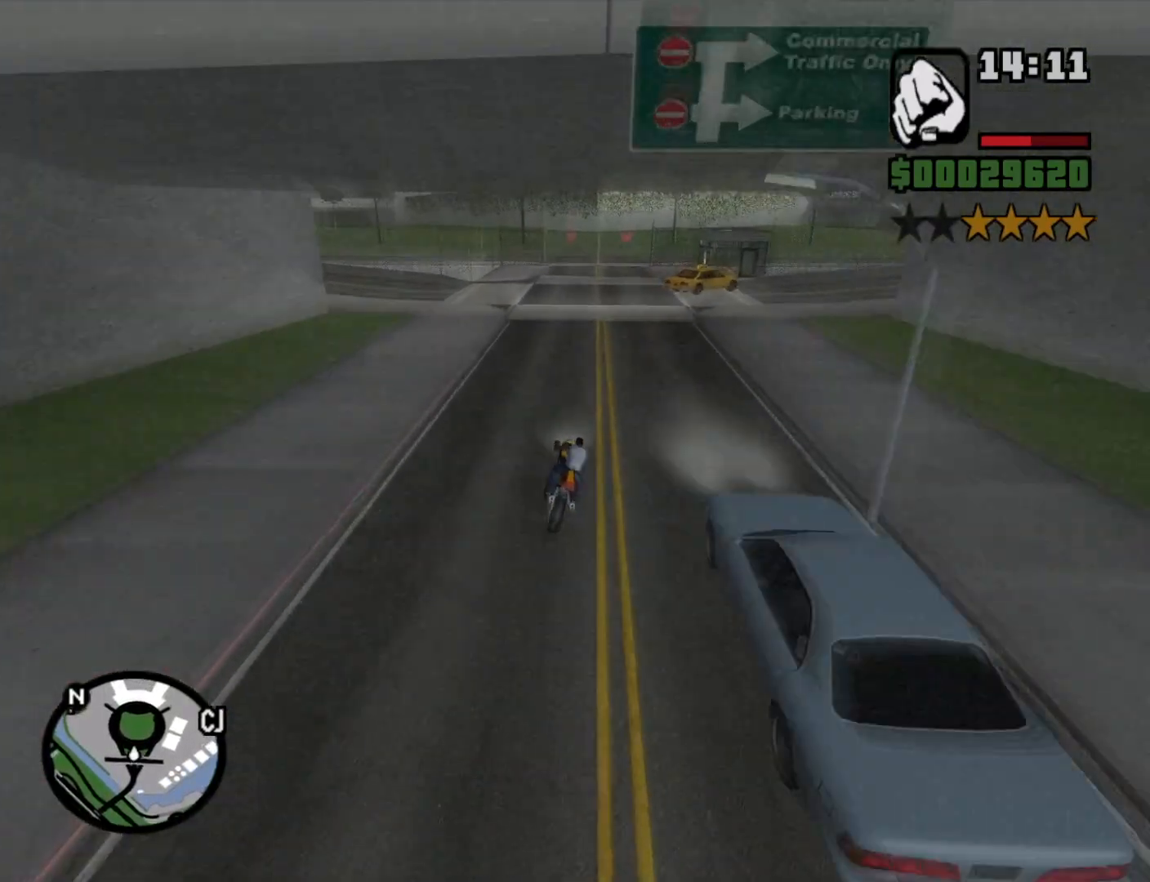
{"keys": ["s", "space"], "mouse": [], "events": [[17, "w", "up"], [167, "s", "down"], [450, "space", "down"]]}
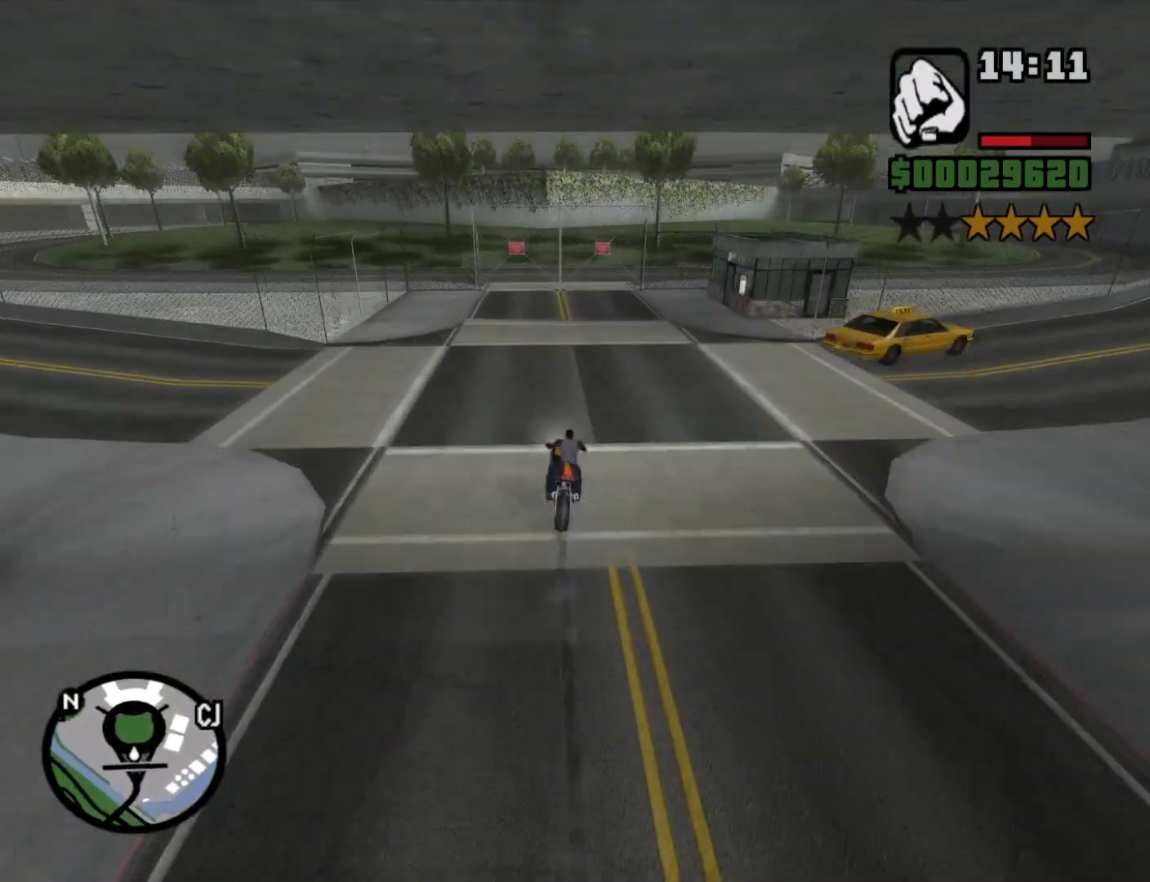
{"keys": ["5", "s", "space"], "mouse": [], "events": [[83, "5", "down"]]}
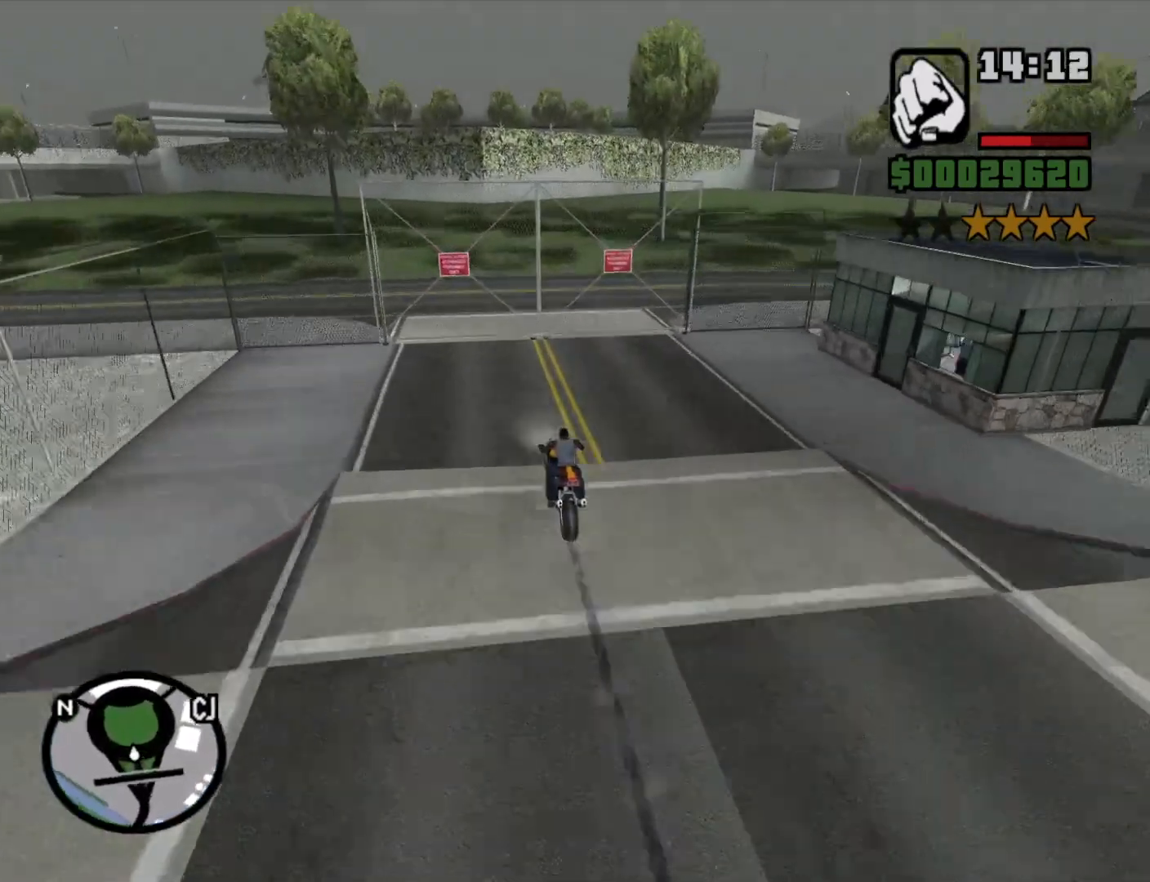
{"keys": ["5", "s", "space"], "mouse": [], "events": []}
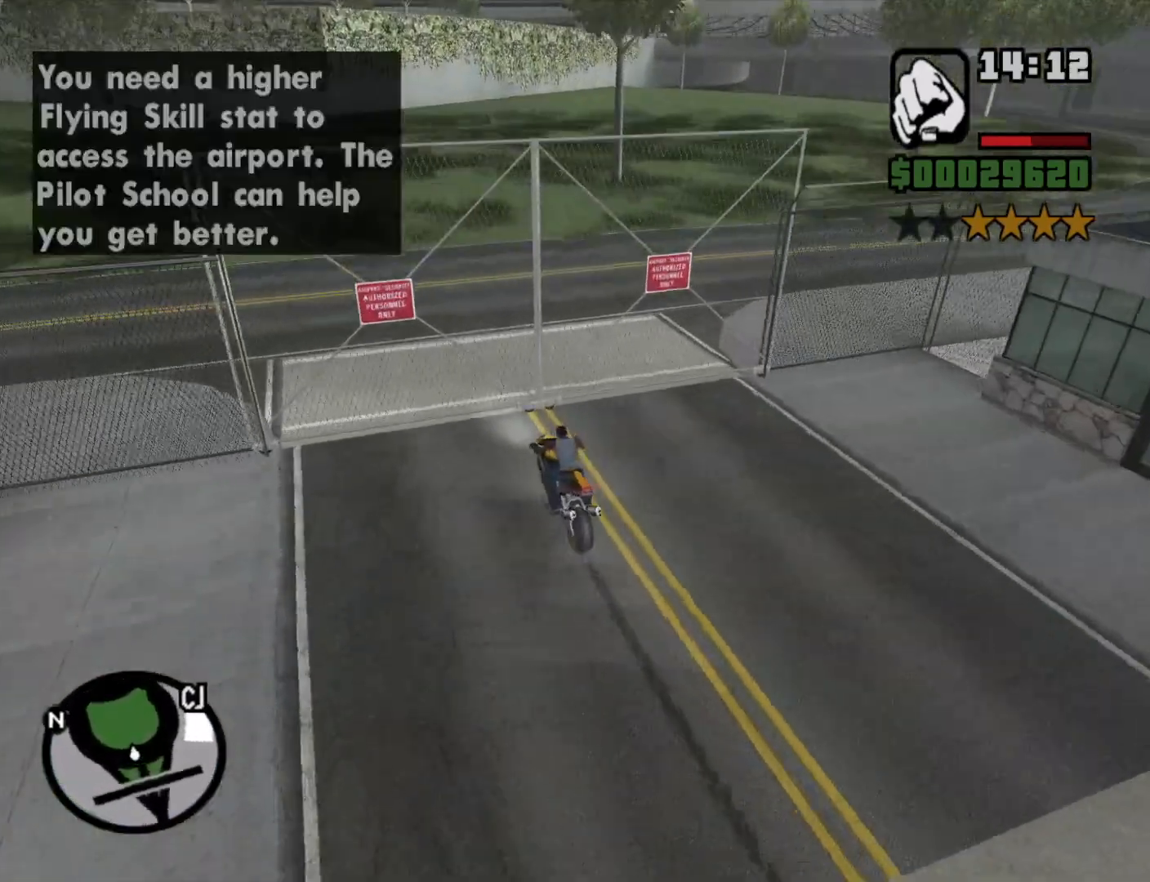
{"keys": ["s"], "mouse": [], "events": [[167, "space", "up"], [217, "5", "up"]]}
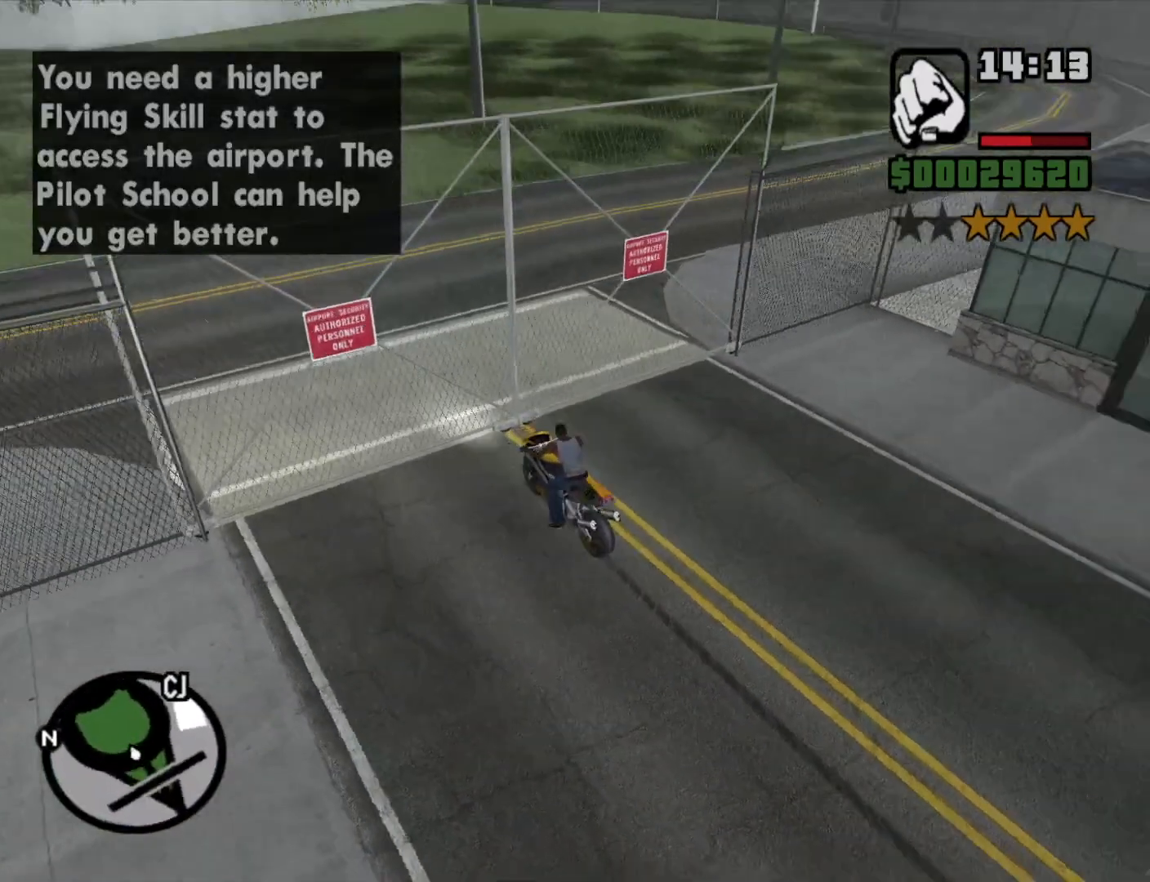
{"keys": ["s"], "mouse": [], "events": []}
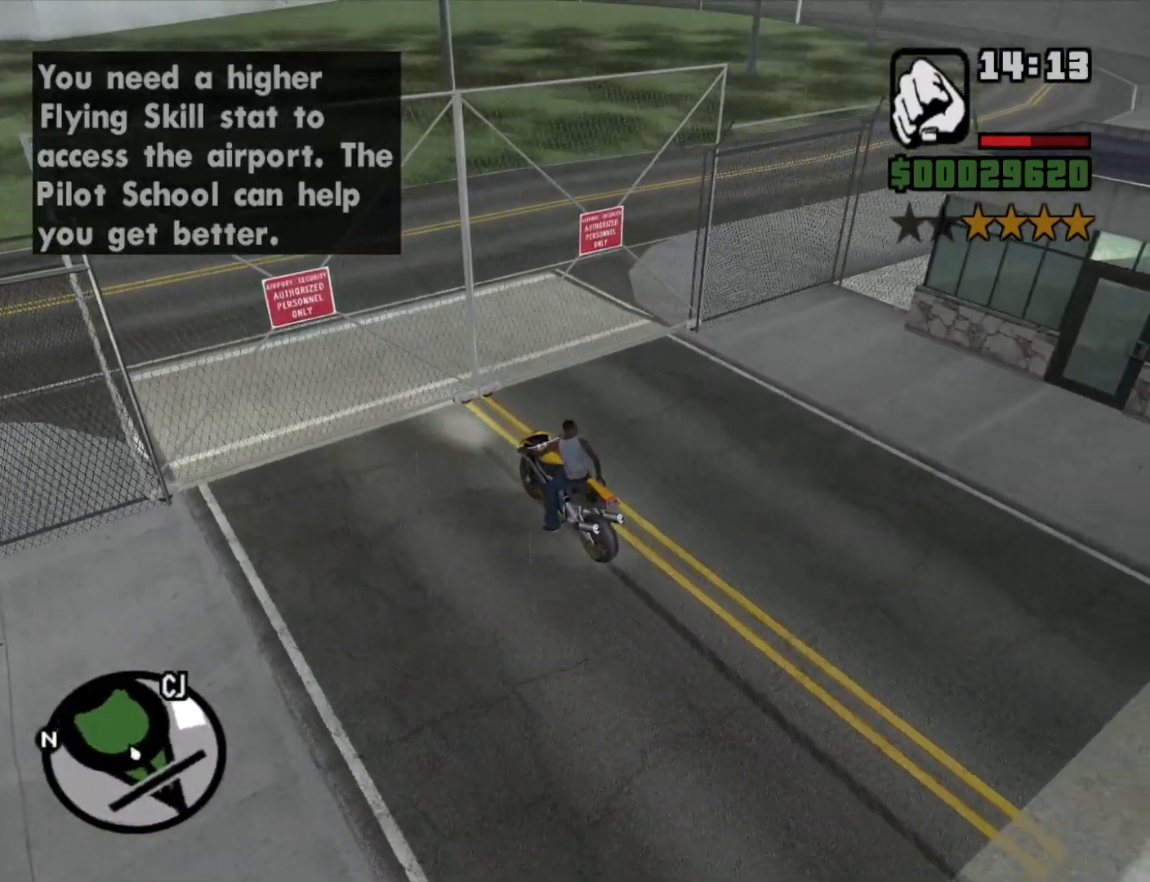
{"keys": [], "mouse": [], "events": [[17, "s", "up"], [50, "f", "down"], [150, "f", "up"], [200, "f", "down"], [300, "f", "up"], [383, "f", "down"], [483, "f", "up"]]}
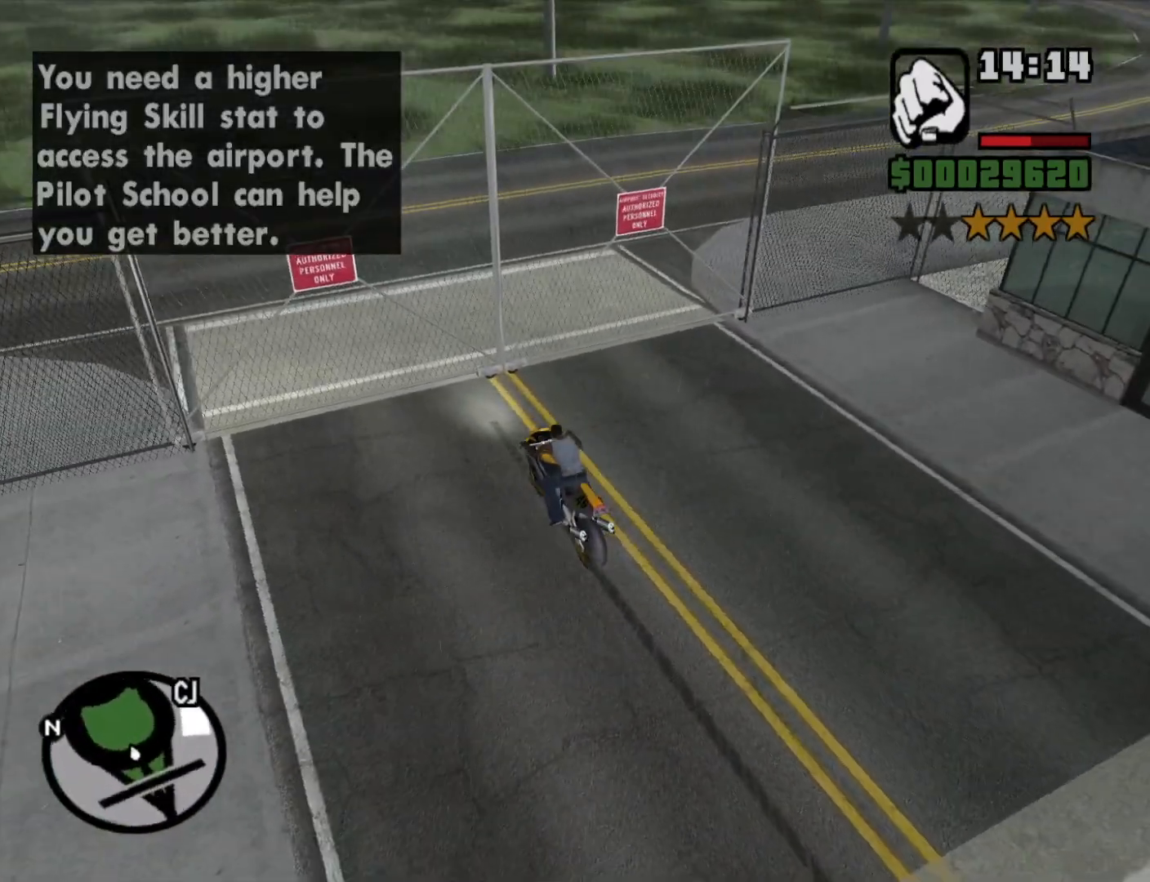
{"keys": ["w"], "mouse": [], "events": [[33, "f", "down"], [83, "f", "up"], [167, "w", "down"]]}